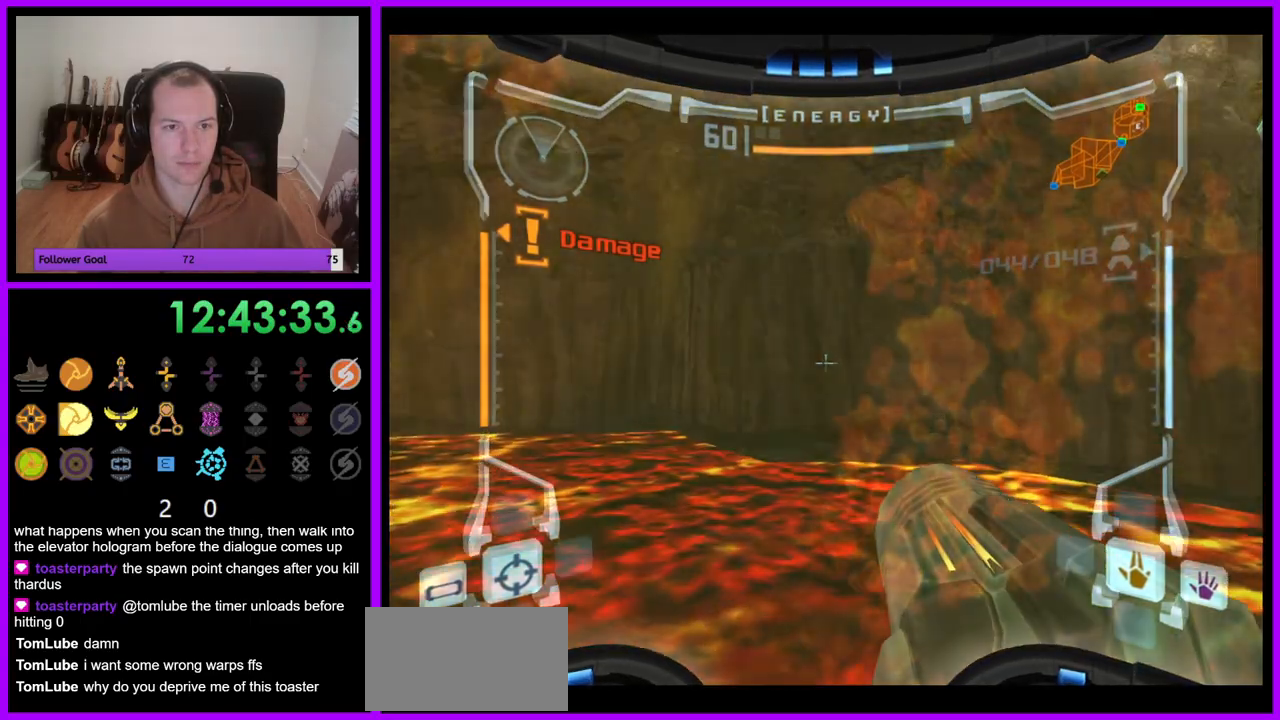
Gameplay with a controller (Nintendo layout); each line is a JSON object with the inputs held at the frame after it (dt_ms = milliseconds from this image to that frame). "events" lists button and stick changes between this image and that frame as [ms after this image, input, new state], when the widget could be followed in between. Not read: L3 R3.
{"dt_ms": 1000, "buttons": ["B", "L1"], "left_stick": "down-left", "right_stick": "center"}
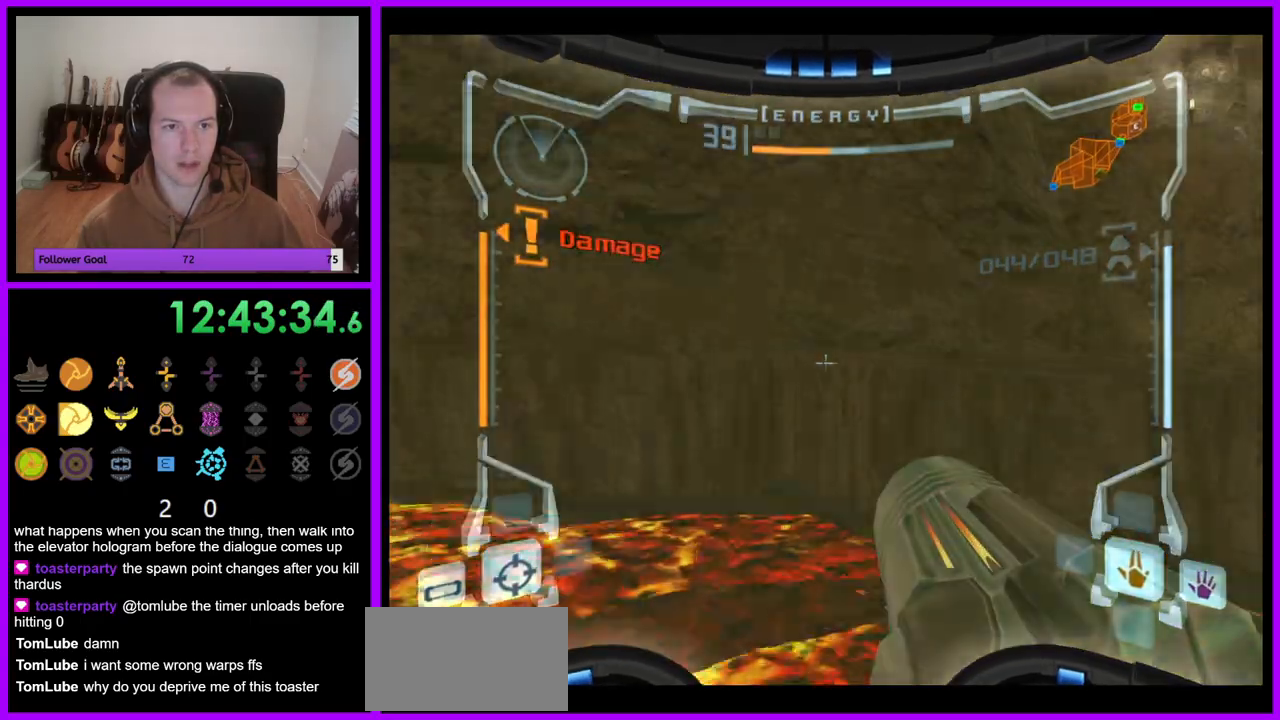
{"dt_ms": 500, "buttons": ["B", "L1"], "left_stick": "up-right", "right_stick": "center", "events": [[50, "B", "up"], [83, "left_stick", "up"], [150, "B", "down"], [167, "left_stick", "up-right"], [233, "B", "up"], [317, "B", "down"], [400, "B", "up"], [500, "B", "down"]]}
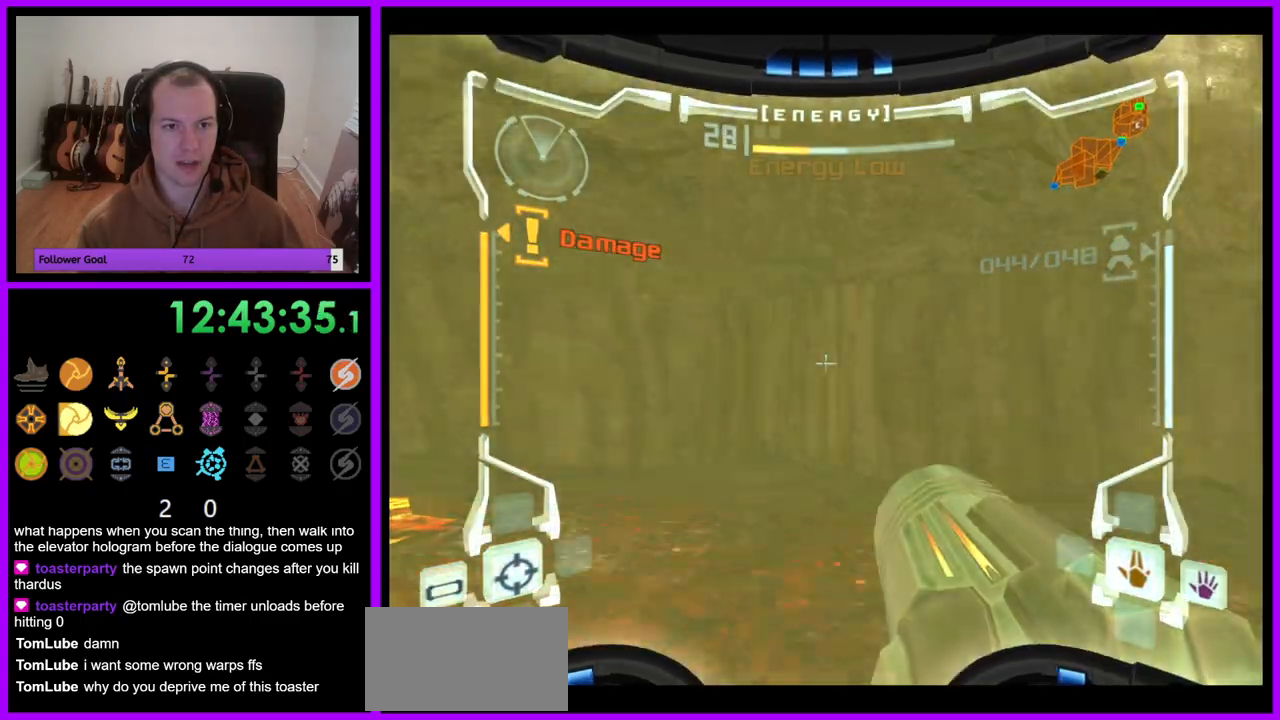
{"dt_ms": 500, "buttons": ["L1"], "left_stick": "up-right", "right_stick": "center", "events": [[67, "left_stick", "center"], [83, "B", "up"], [183, "B", "down"], [283, "B", "up"], [383, "B", "down"], [400, "left_stick", "up-right"], [467, "B", "up"]]}
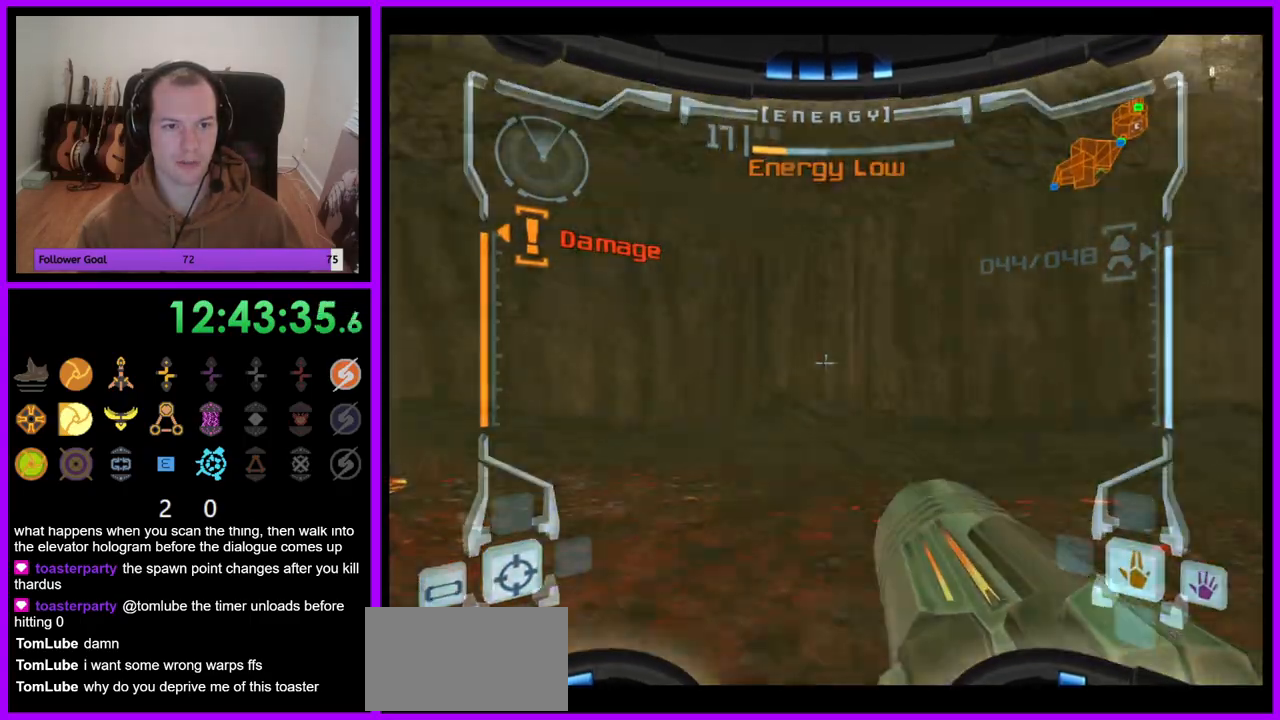
{"dt_ms": 500, "buttons": ["L1"], "left_stick": "up-right", "right_stick": "center", "events": [[67, "B", "down"], [150, "B", "up"], [217, "left_stick", "center"], [233, "B", "down"], [317, "B", "up"], [383, "left_stick", "up-right"], [400, "B", "down"], [500, "B", "up"]]}
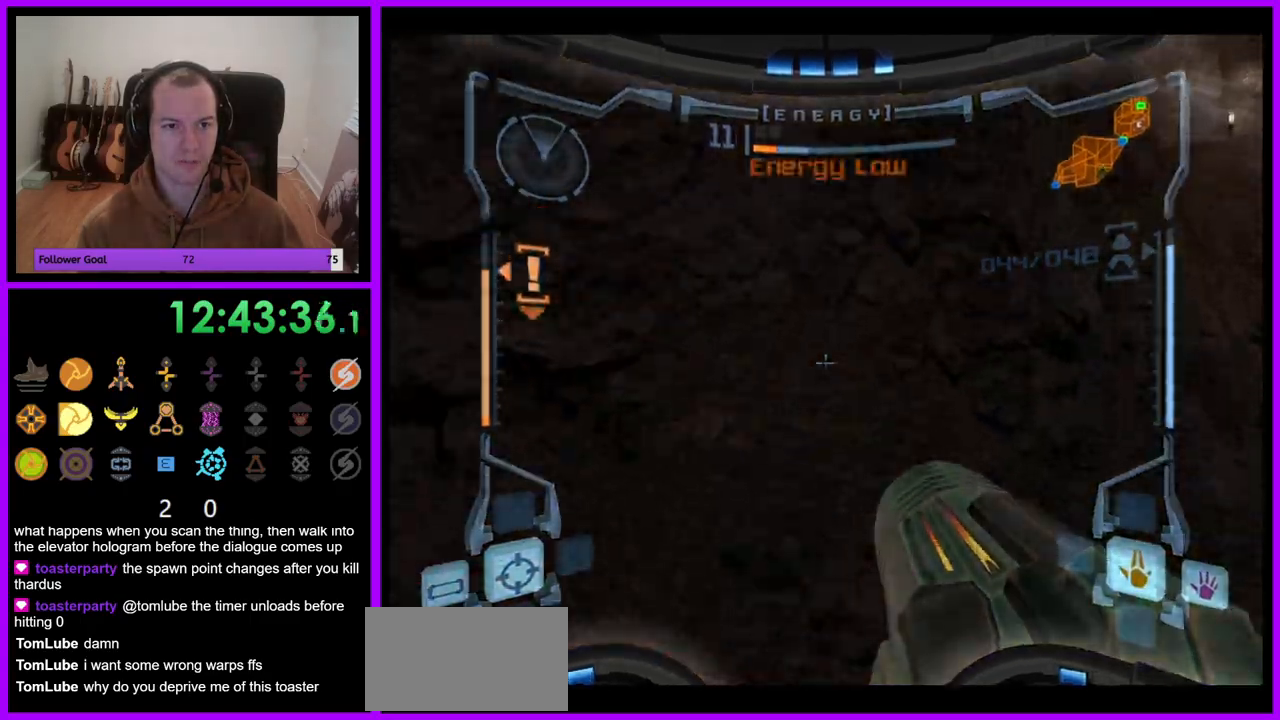
{"dt_ms": 500, "buttons": ["B", "L1"], "left_stick": "up-right", "right_stick": "center", "events": [[83, "B", "down"], [150, "B", "up"], [267, "B", "down"], [367, "B", "up"], [467, "B", "down"]]}
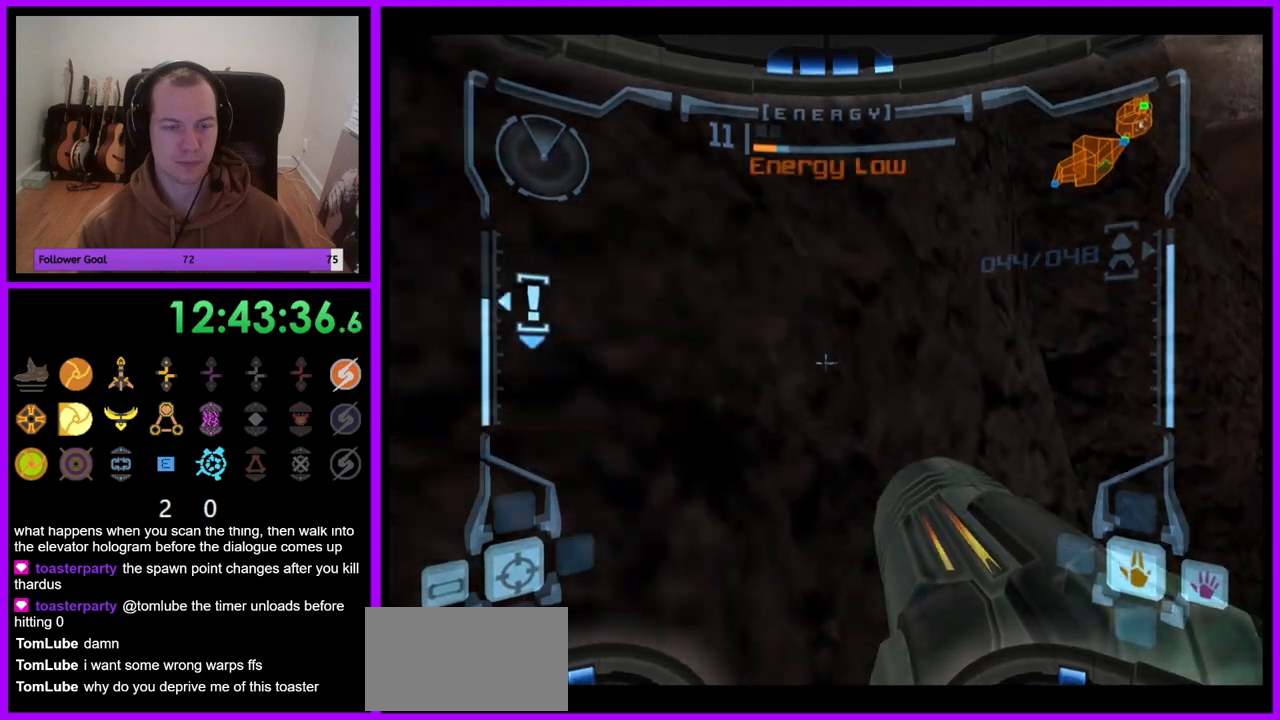
{"dt_ms": 500, "buttons": [], "left_stick": "right", "right_stick": "center", "events": [[33, "B", "up"], [100, "L1", "up"], [167, "left_stick", "right"]]}
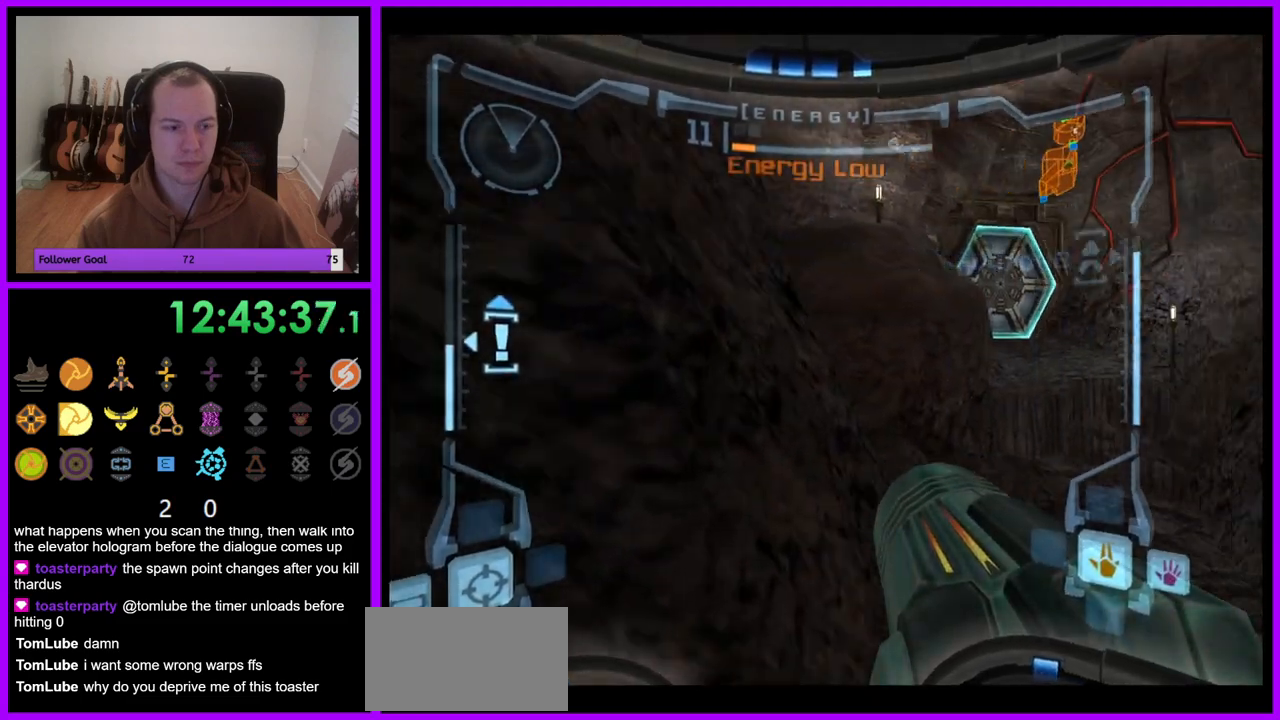
{"dt_ms": 1000, "buttons": ["R1"], "left_stick": "up-right", "right_stick": "center", "events": [[850, "left_stick", "up-right"], [867, "R1", "down"]]}
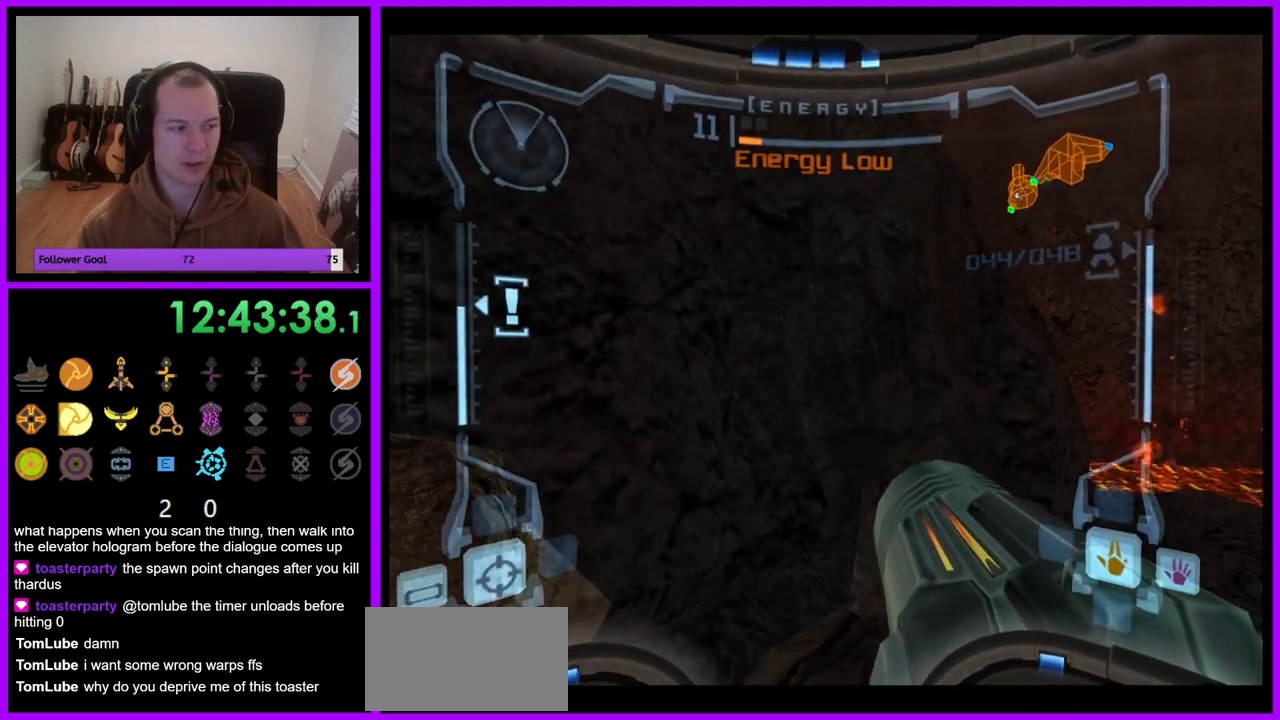
{"dt_ms": 1000, "buttons": ["R1"], "left_stick": "center", "right_stick": "center", "events": [[50, "left_stick", "center"], [433, "left_stick", "up-left"], [850, "left_stick", "center"]]}
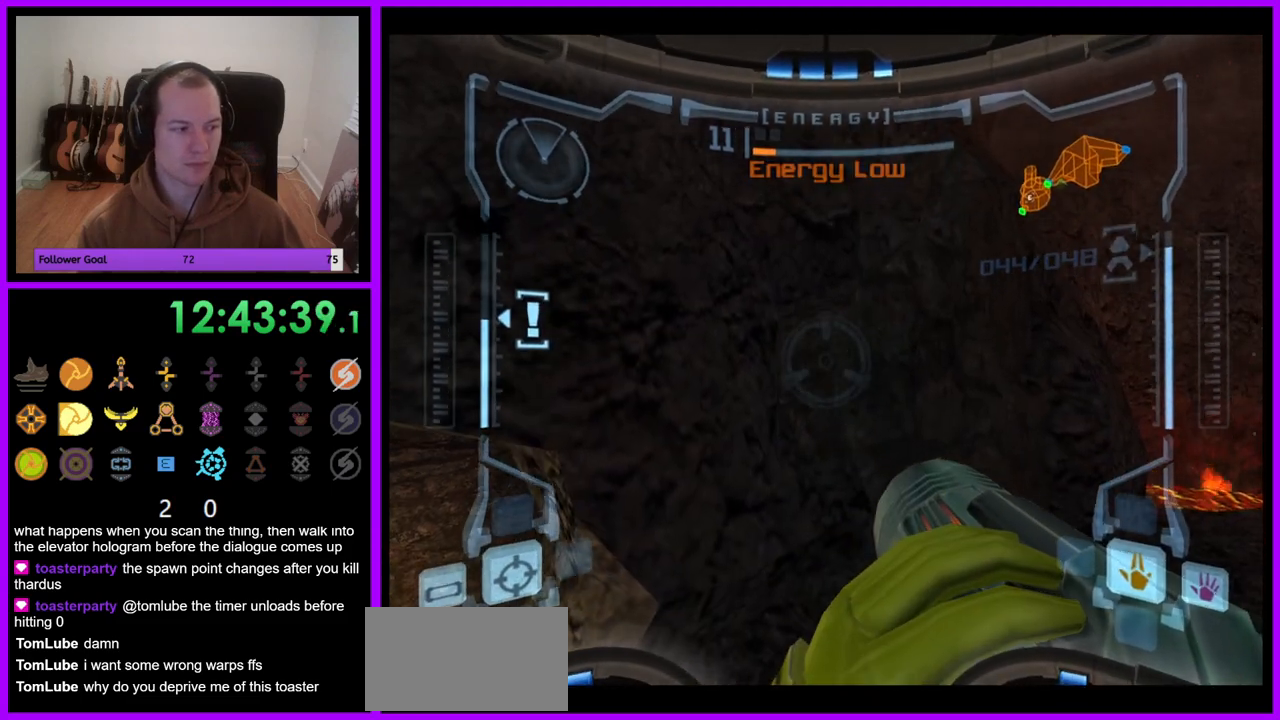
{"dt_ms": 500, "buttons": ["R1"], "left_stick": "center", "right_stick": "center", "events": []}
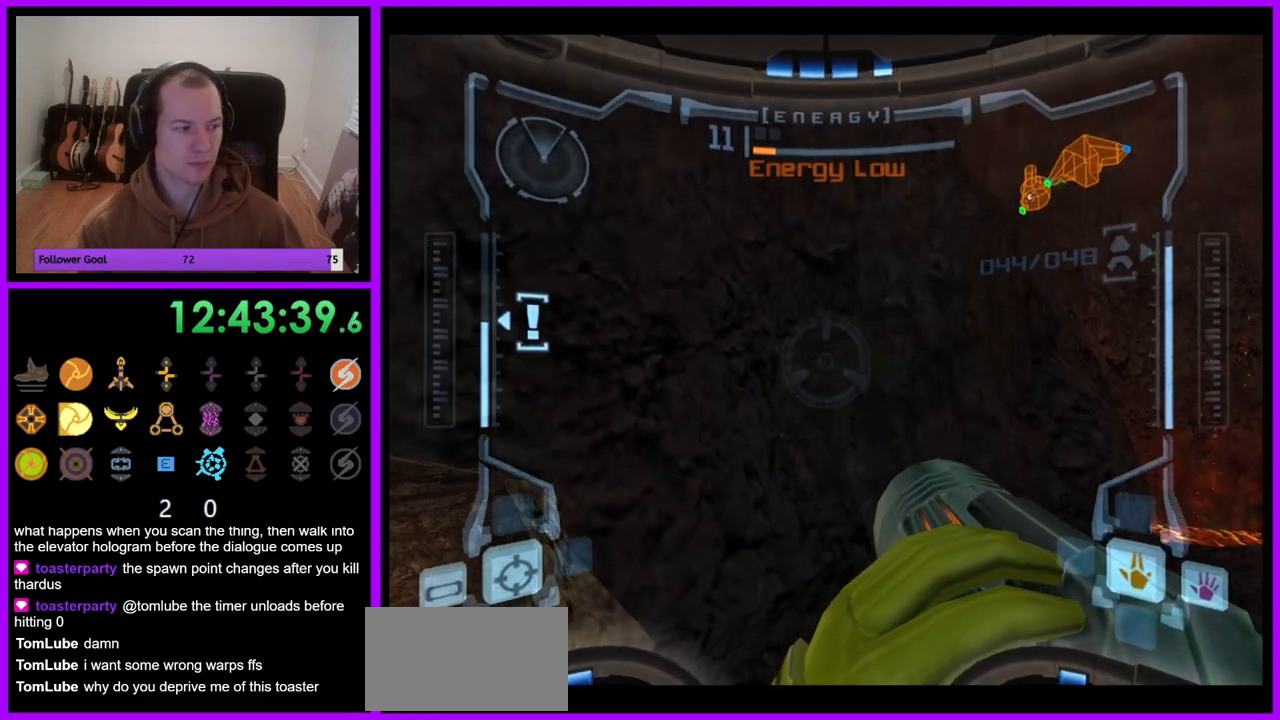
{"dt_ms": 500, "buttons": ["R1"], "left_stick": "center", "right_stick": "center", "events": []}
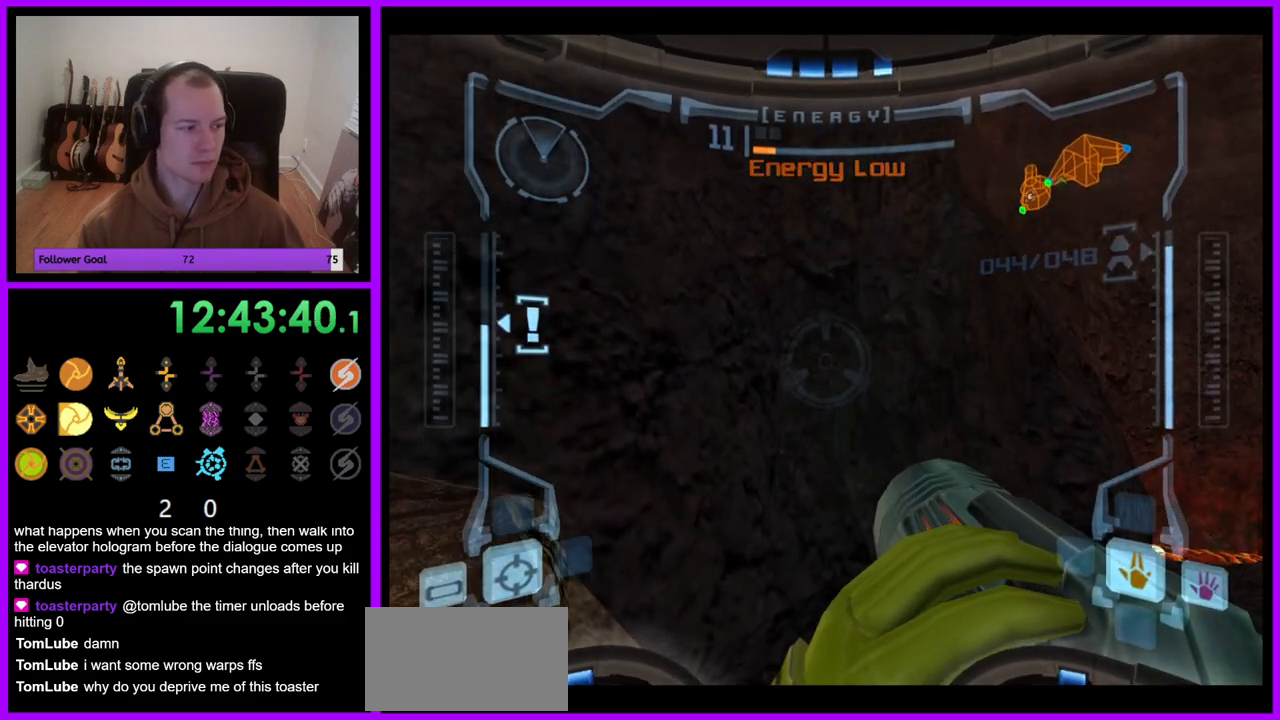
{"dt_ms": 500, "buttons": ["R1"], "left_stick": "center", "right_stick": "center", "events": []}
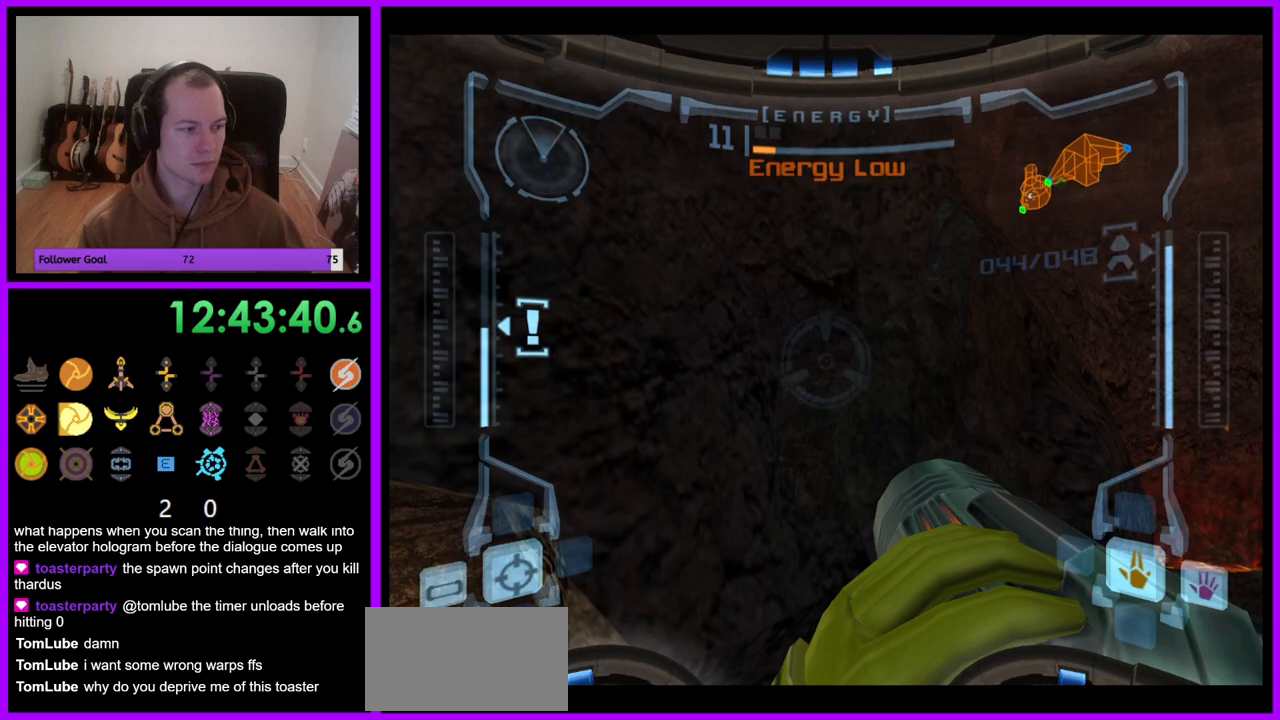
{"dt_ms": 500, "buttons": ["R1"], "left_stick": "center", "right_stick": "center", "events": []}
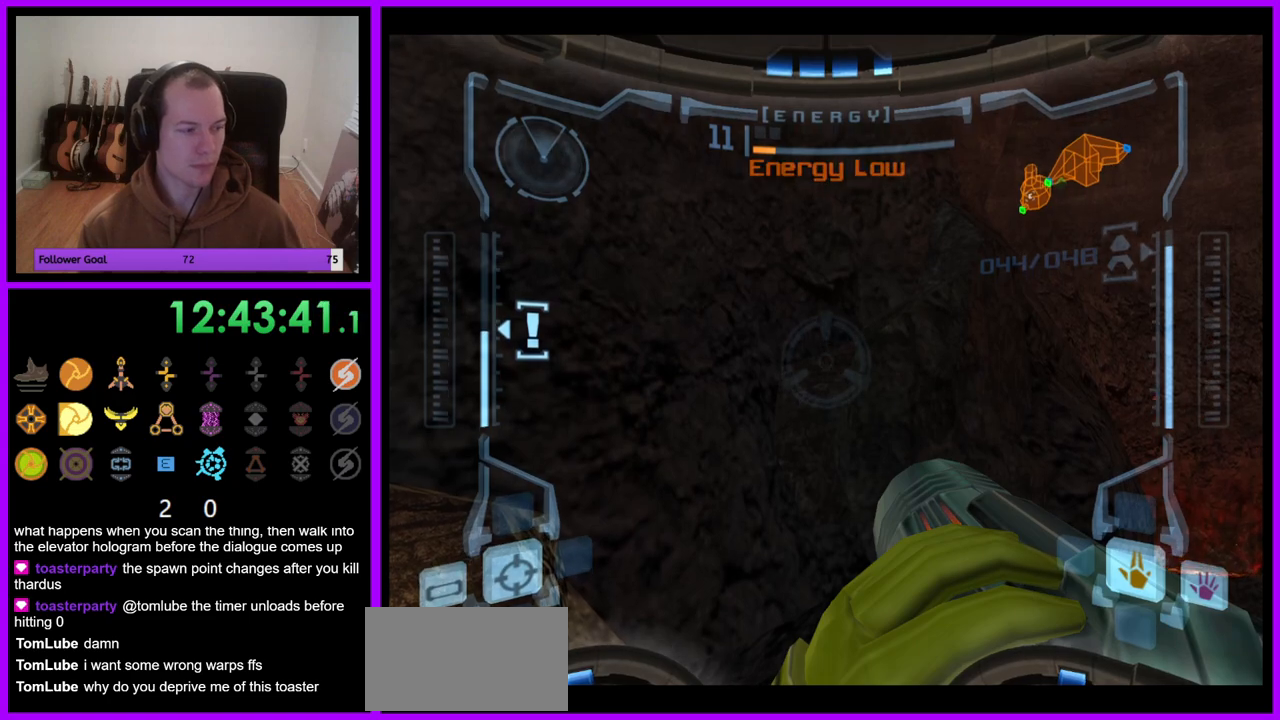
{"dt_ms": 500, "buttons": ["R1"], "left_stick": "center", "right_stick": "center", "events": []}
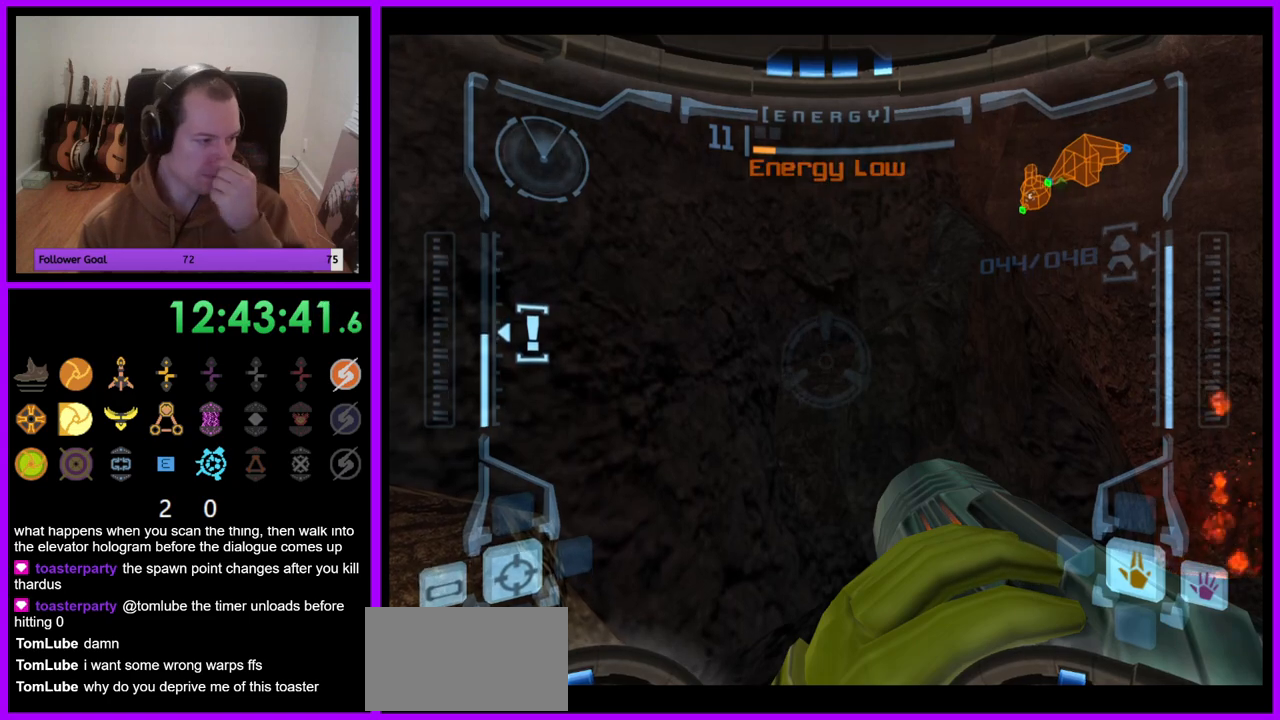
{"dt_ms": 500, "buttons": ["R1"], "left_stick": "center", "right_stick": "center", "events": []}
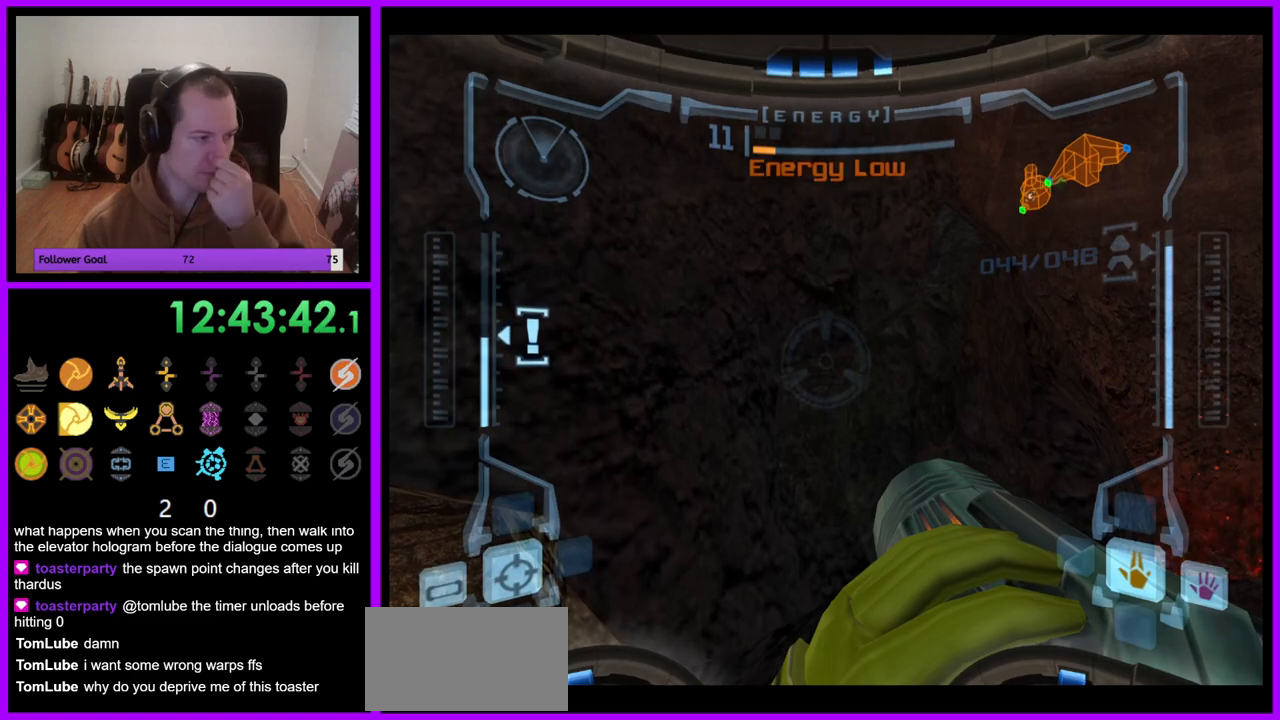
{"dt_ms": 500, "buttons": ["R1"], "left_stick": "center", "right_stick": "center", "events": []}
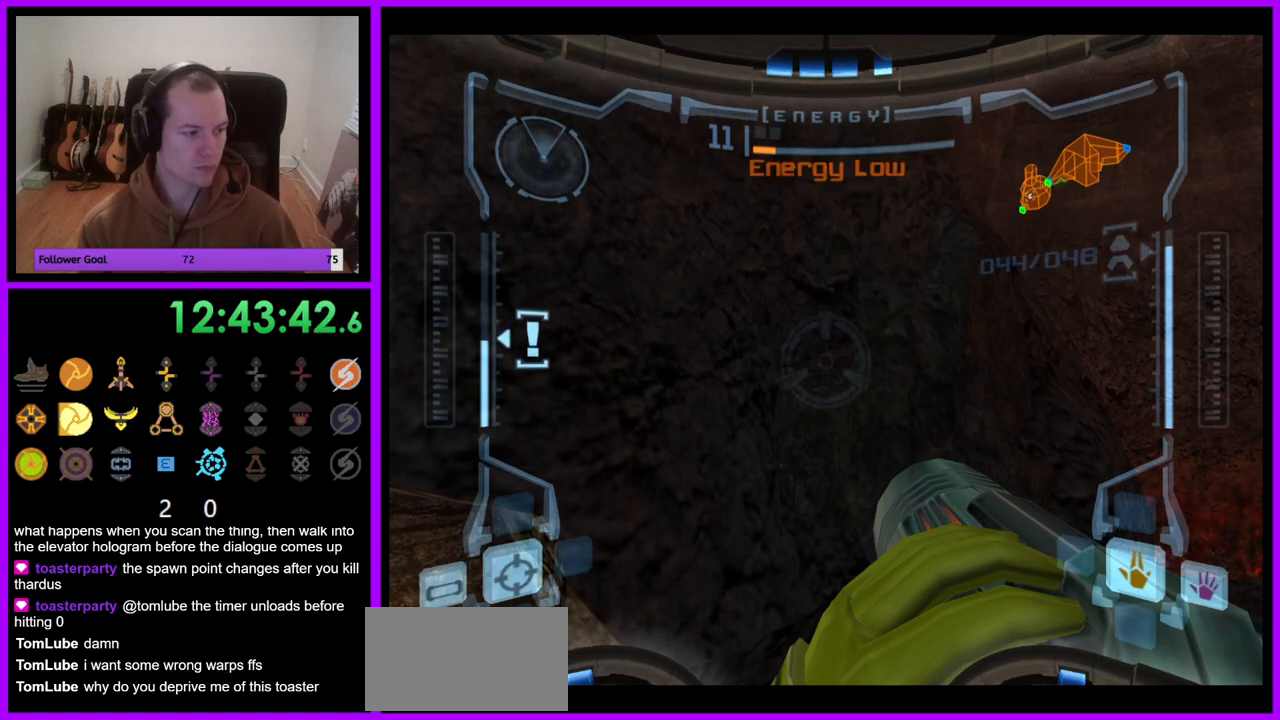
{"dt_ms": 500, "buttons": ["R1"], "left_stick": "up", "right_stick": "center", "events": [[450, "left_stick", "up"]]}
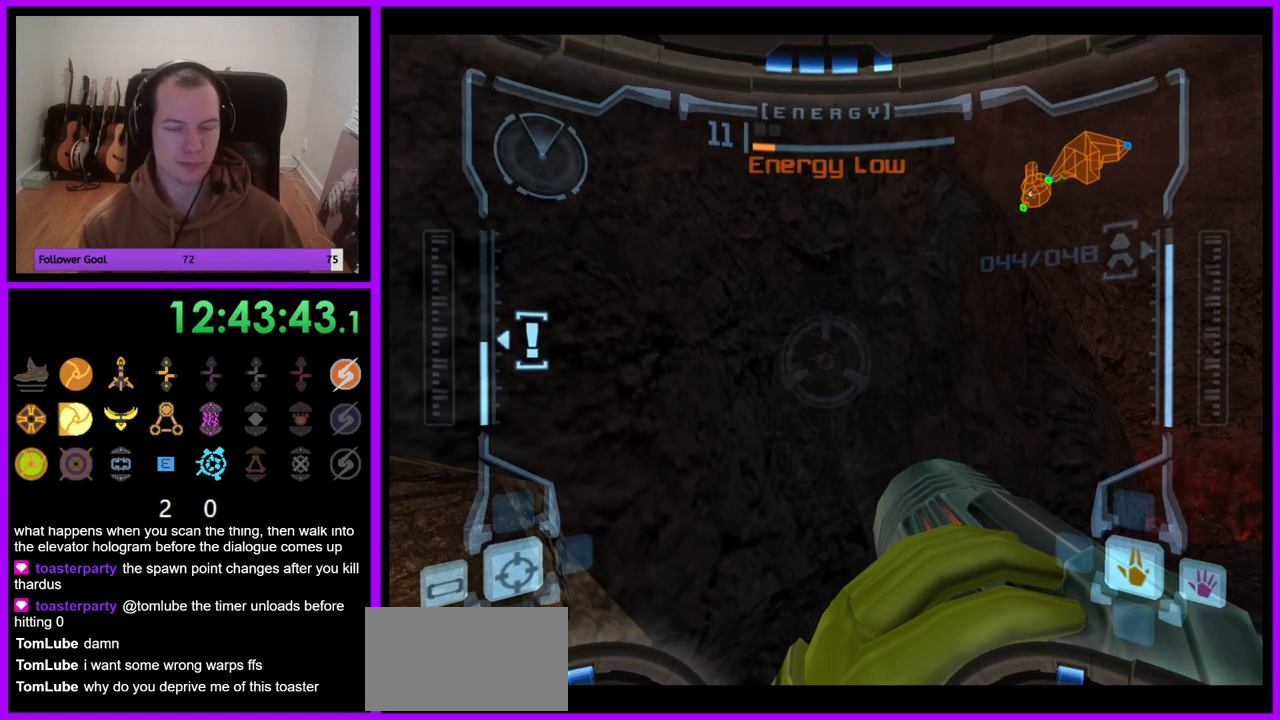
{"dt_ms": 500, "buttons": ["L1"], "left_stick": "center", "right_stick": "center", "events": [[100, "left_stick", "up-right"], [217, "left_stick", "up"], [450, "left_stick", "center"], [467, "L1", "down"], [467, "R1", "up"]]}
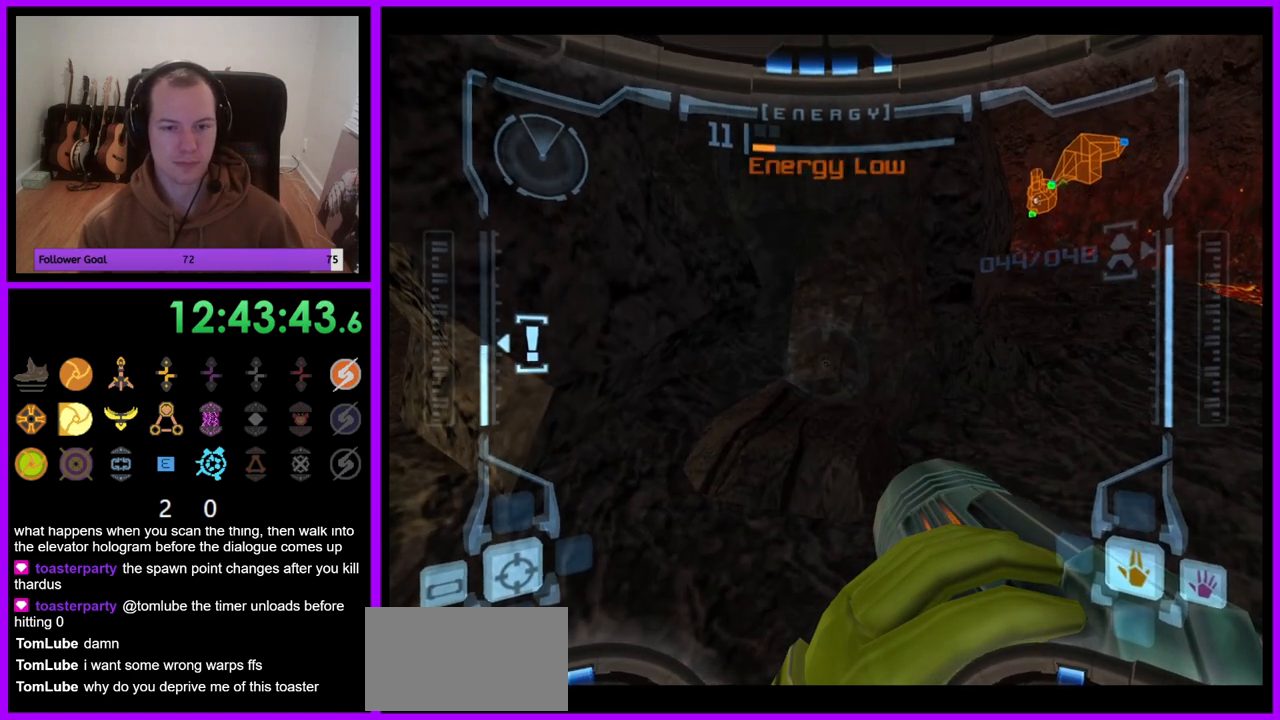
{"dt_ms": 500, "buttons": ["L1"], "left_stick": "up", "right_stick": "center", "events": [[183, "B", "down"], [183, "left_stick", "up-right"], [267, "B", "up"], [383, "left_stick", "up"]]}
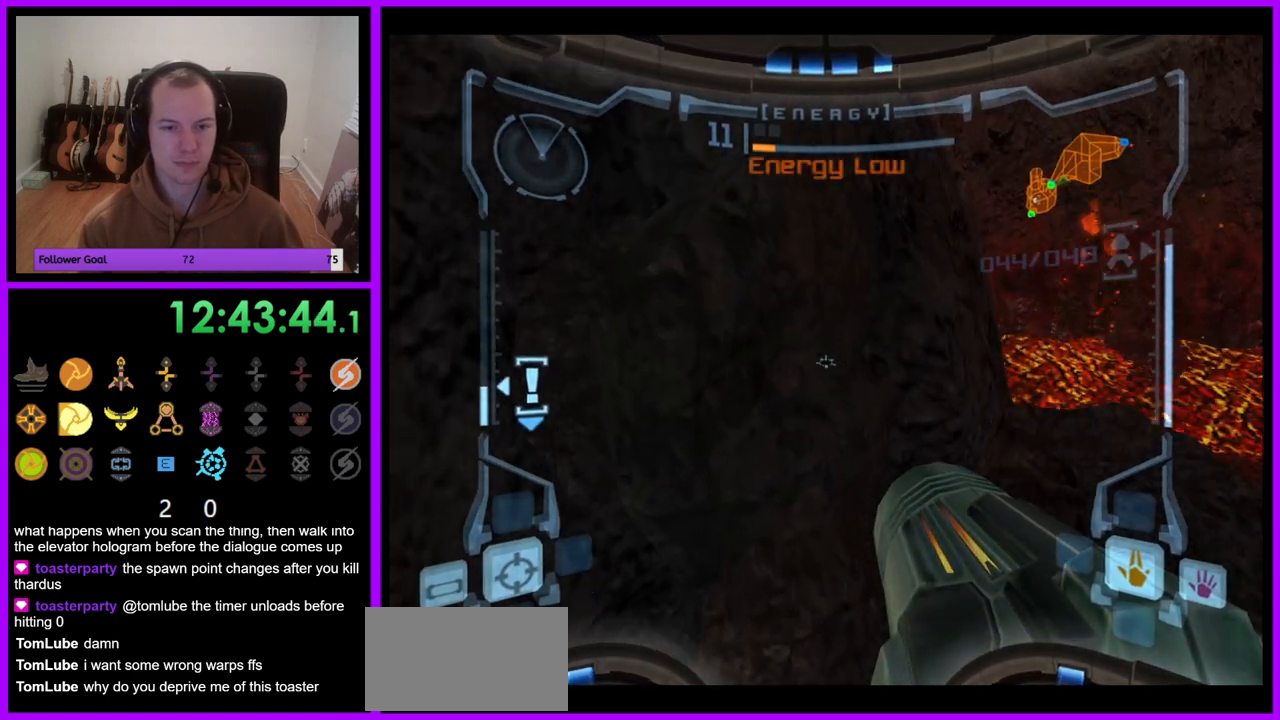
{"dt_ms": 500, "buttons": ["L1"], "left_stick": "center", "right_stick": "center", "events": [[300, "left_stick", "center"]]}
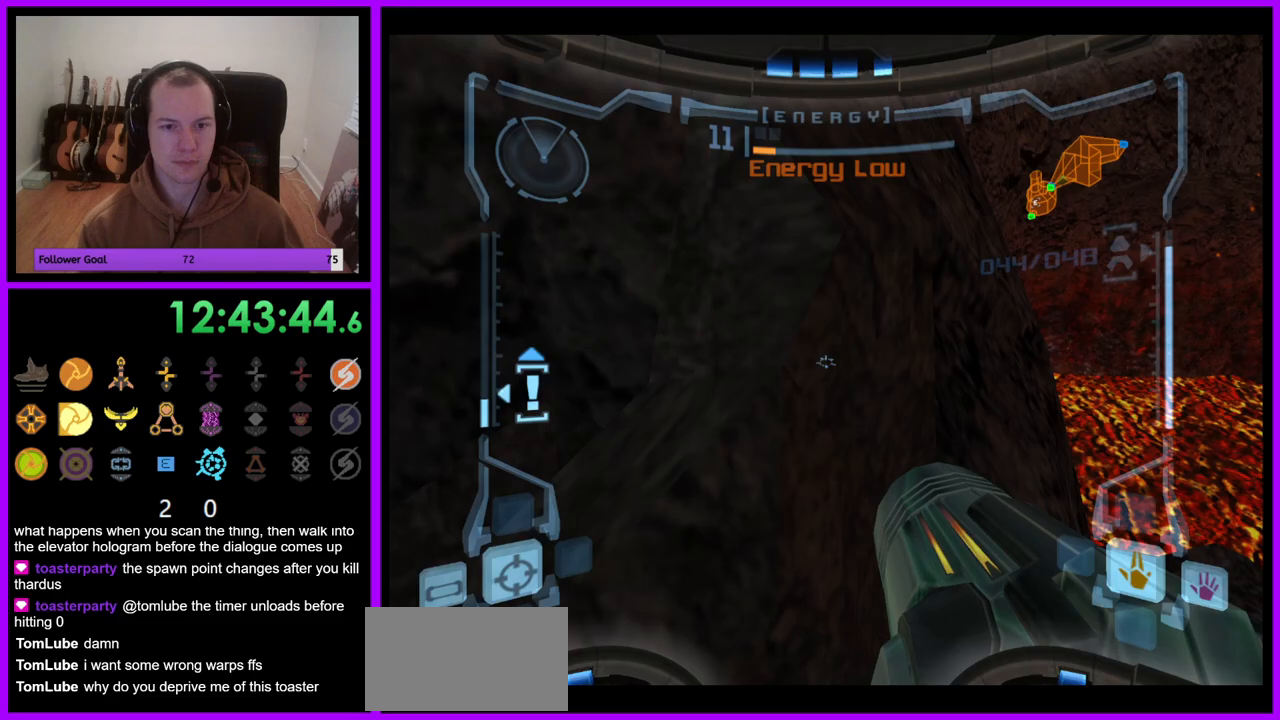
{"dt_ms": 500, "buttons": ["L1"], "left_stick": "up-left", "right_stick": "center", "events": [[317, "left_stick", "up-left"], [350, "B", "down"], [450, "B", "up"]]}
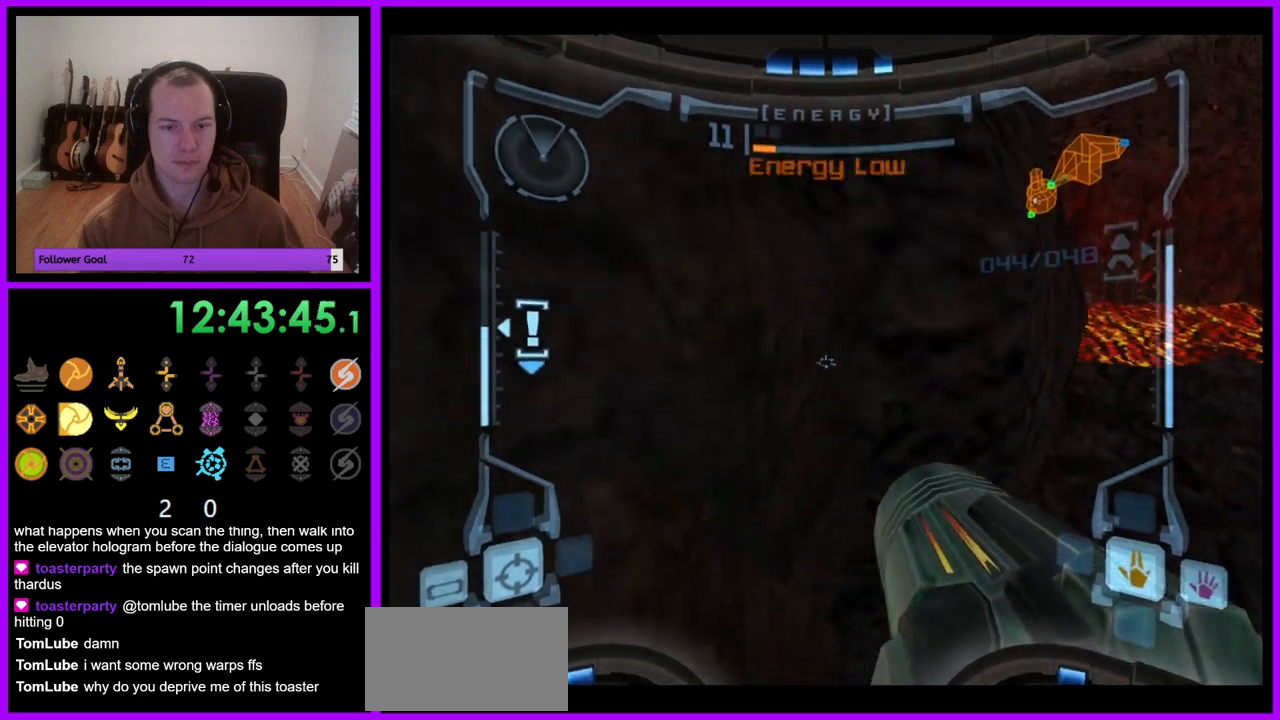
{"dt_ms": 500, "buttons": ["L1"], "left_stick": "up-left", "right_stick": "center", "events": [[83, "L1", "up"], [317, "L1", "down"]]}
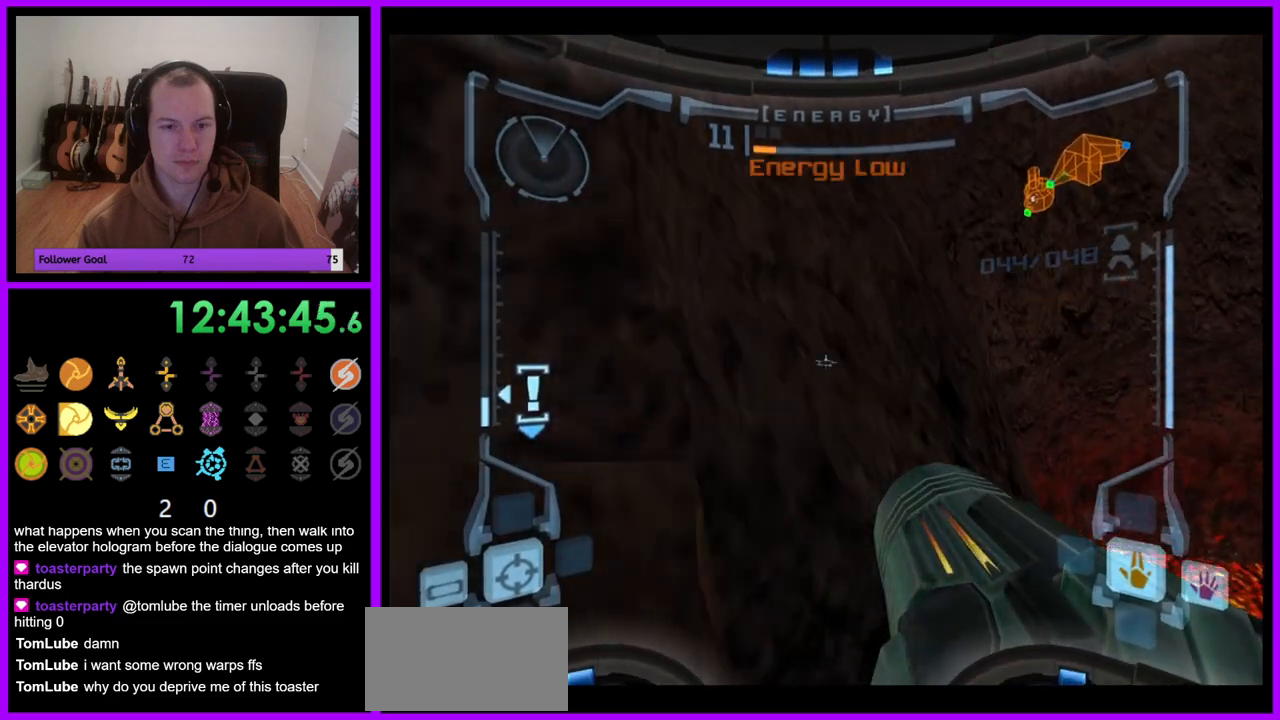
{"dt_ms": 500, "buttons": ["L1"], "left_stick": "down", "right_stick": "center", "events": [[167, "left_stick", "center"], [400, "left_stick", "down"]]}
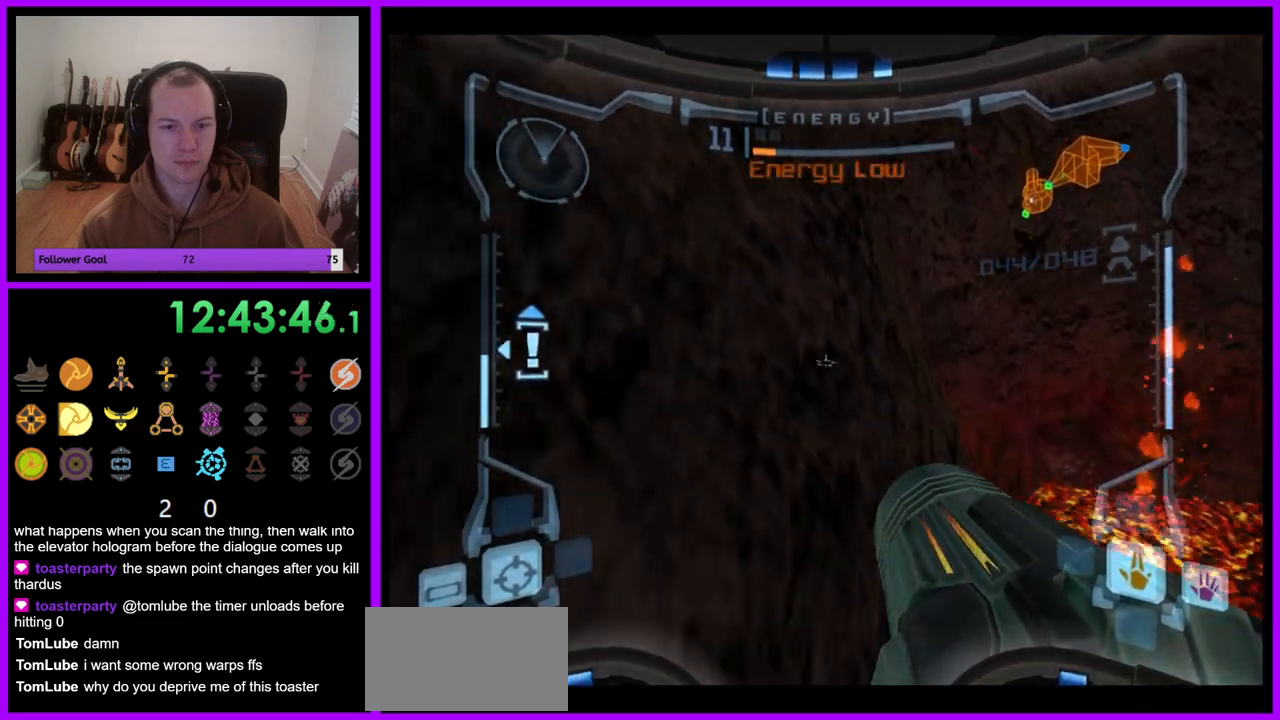
{"dt_ms": 500, "buttons": ["L1"], "left_stick": "down-left", "right_stick": "center", "events": [[217, "left_stick", "down-left"]]}
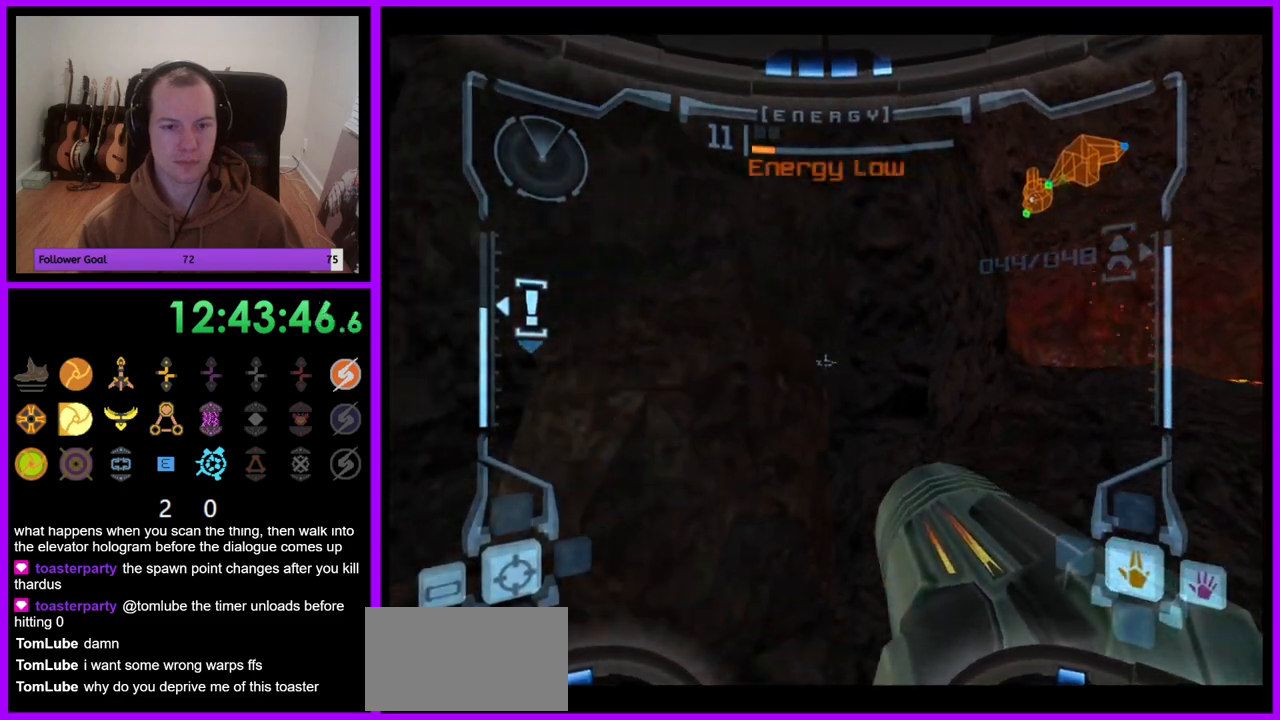
{"dt_ms": 500, "buttons": [], "left_stick": "up", "right_stick": "center", "events": [[67, "left_stick", "up-left"], [200, "B", "down"], [317, "B", "up"], [433, "left_stick", "up"], [450, "L1", "up"]]}